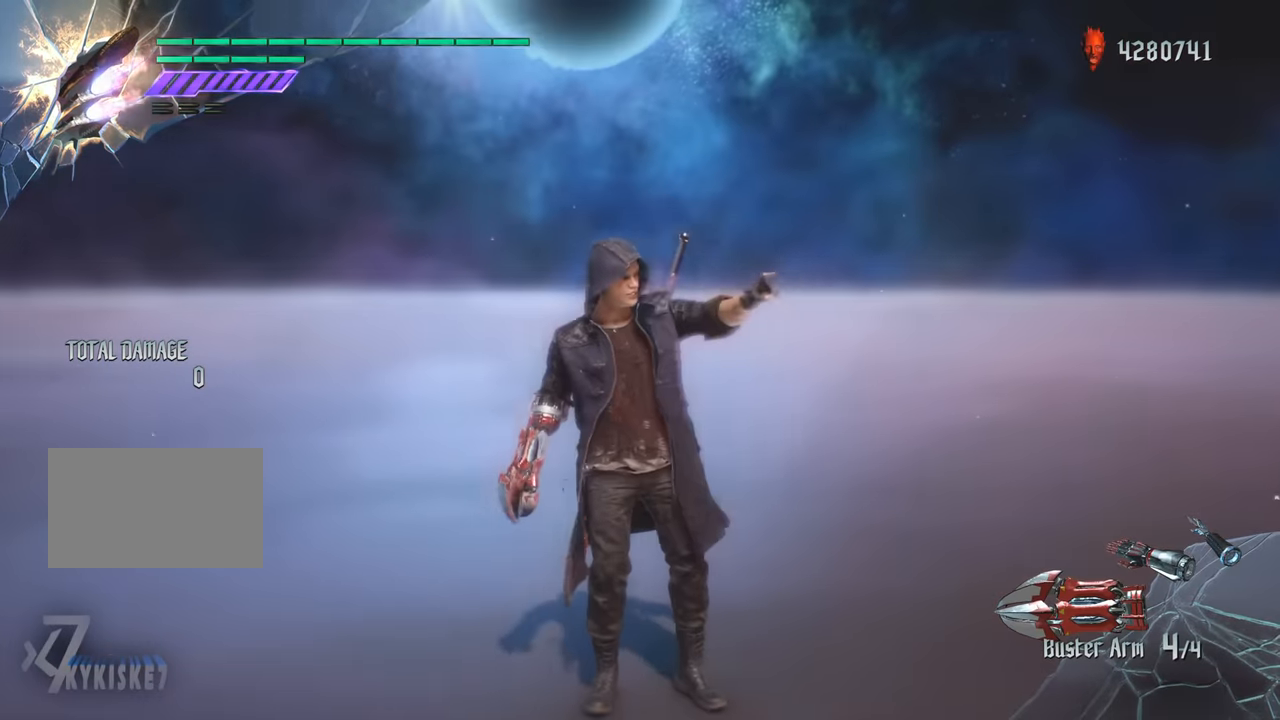
Gameplay with a controller (PlayStation layout); each line is a JSON object with the inputs held at the frame after it. "events" lists button and stick changes between this image and that frame as [ms after this image, input, new state], when the widget could be followed in between. Not read: L3 R3 TOUCHPAD.
{"buttons": [], "left_stick": "center", "right_stick": "left", "events": [[100, "right_stick", "center"], [467, "right_stick", "left"]]}
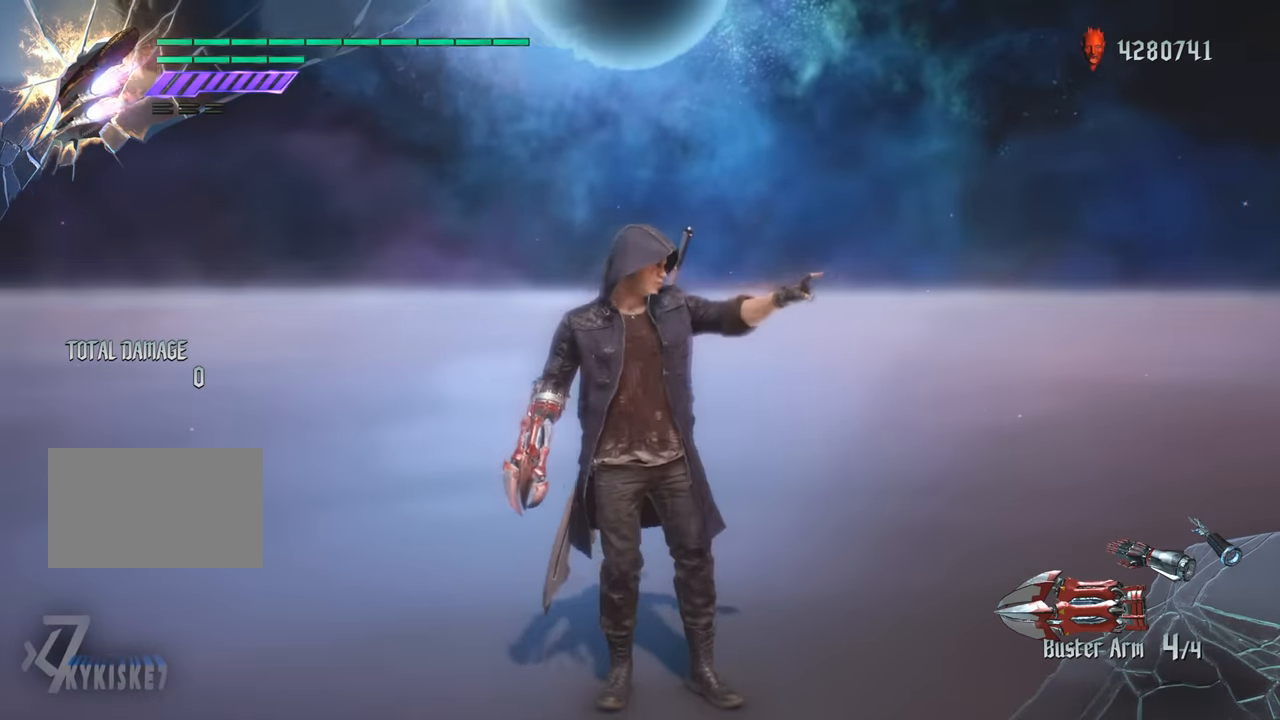
{"buttons": [], "left_stick": "center", "right_stick": "left", "events": []}
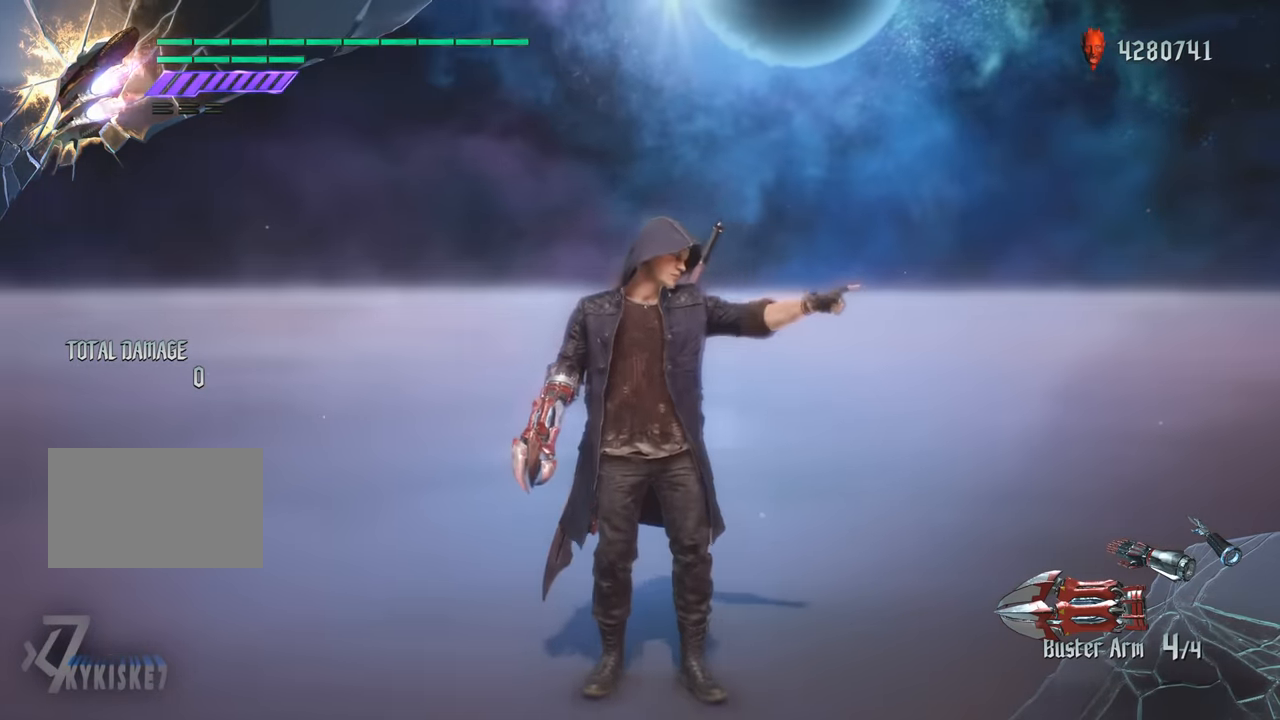
{"buttons": [], "left_stick": "center", "right_stick": "center", "events": [[467, "right_stick", "center"]]}
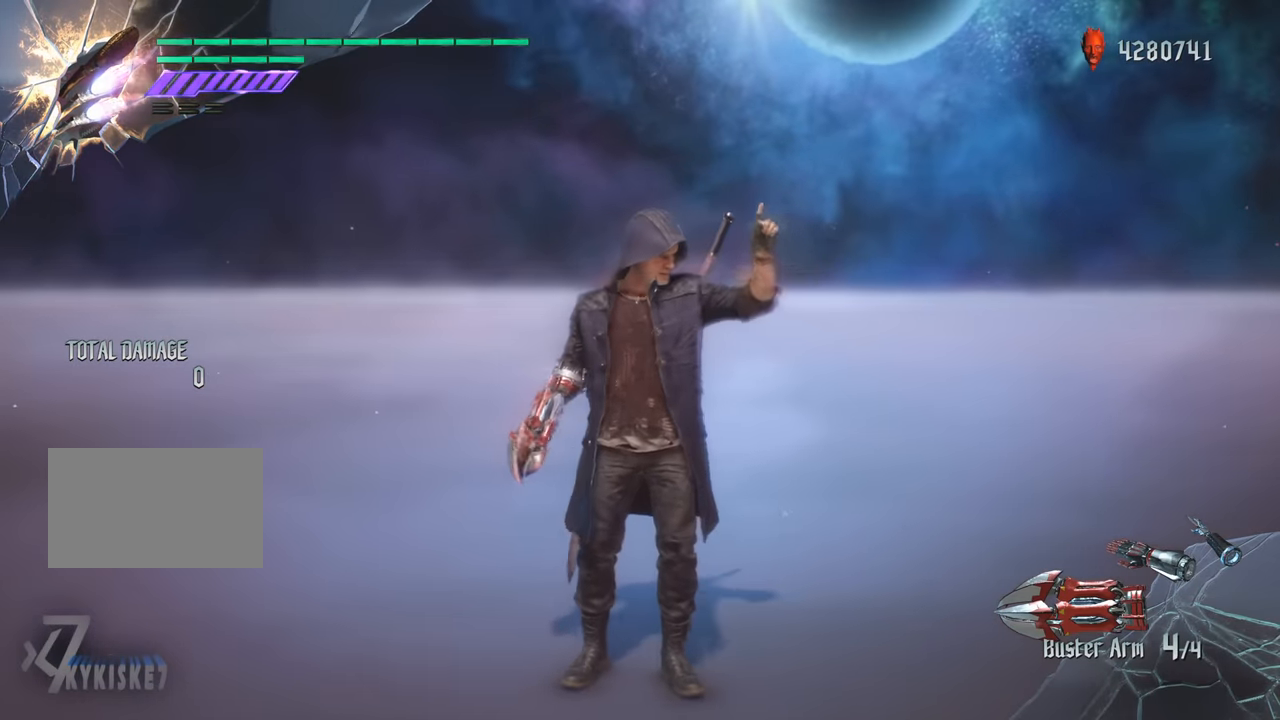
{"buttons": [], "left_stick": "center", "right_stick": "center", "events": []}
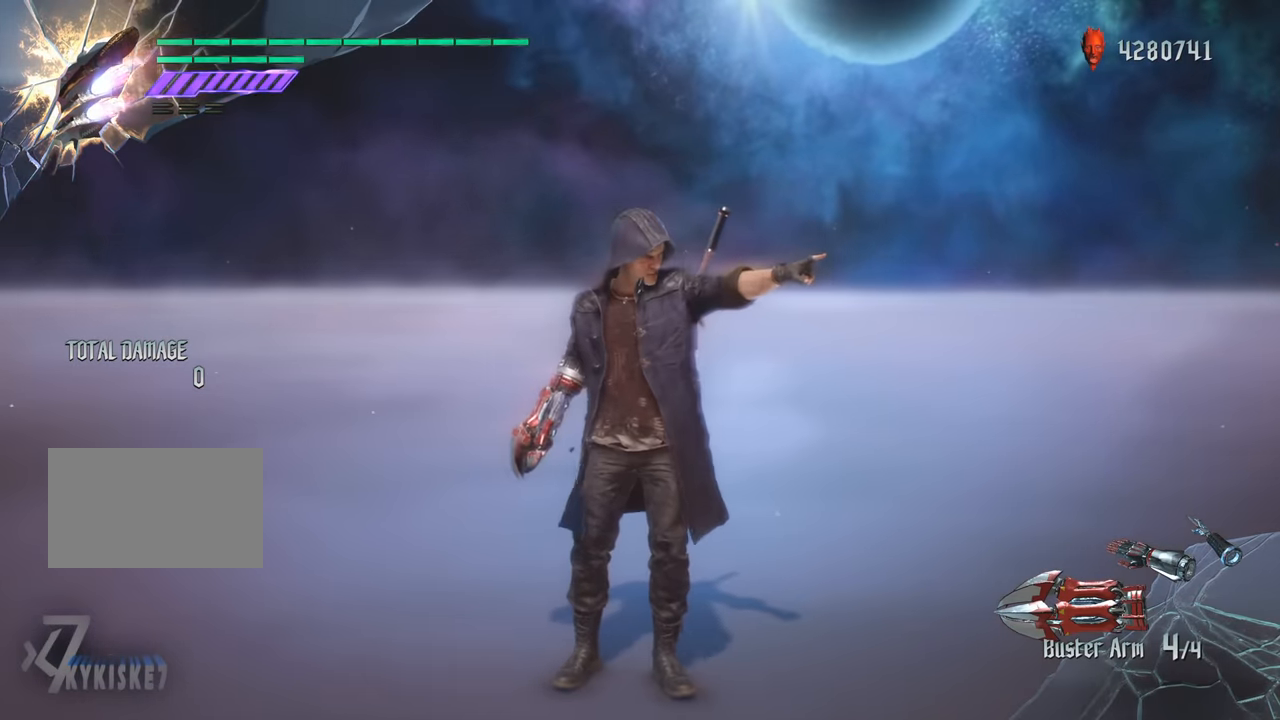
{"buttons": [], "left_stick": "center", "right_stick": "center", "events": []}
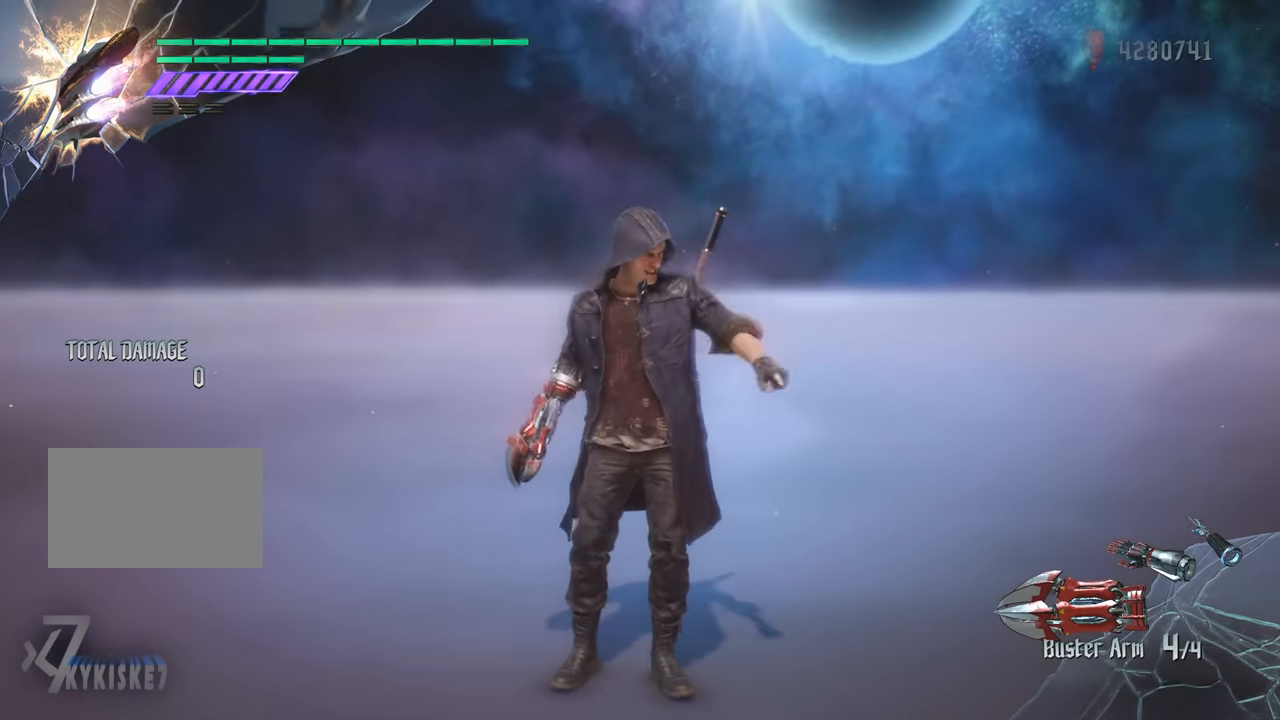
{"buttons": [], "left_stick": "center", "right_stick": "center", "events": []}
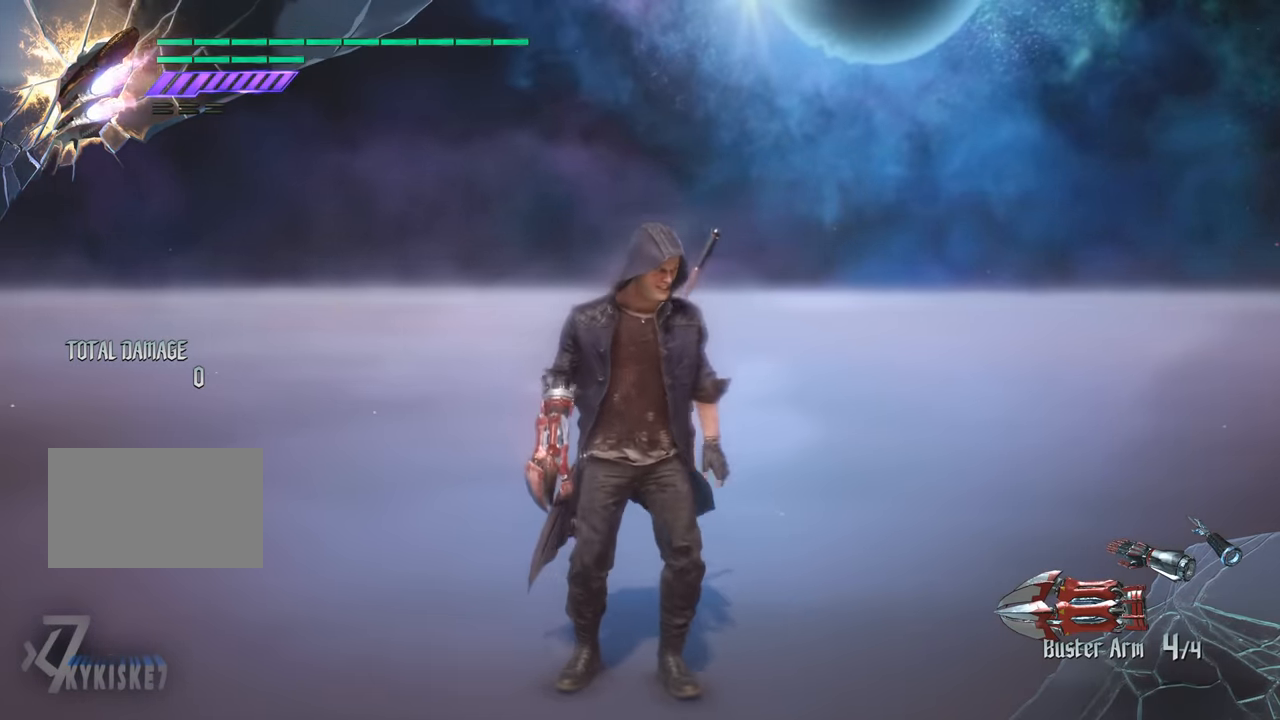
{"buttons": [], "left_stick": "center", "right_stick": "center", "events": []}
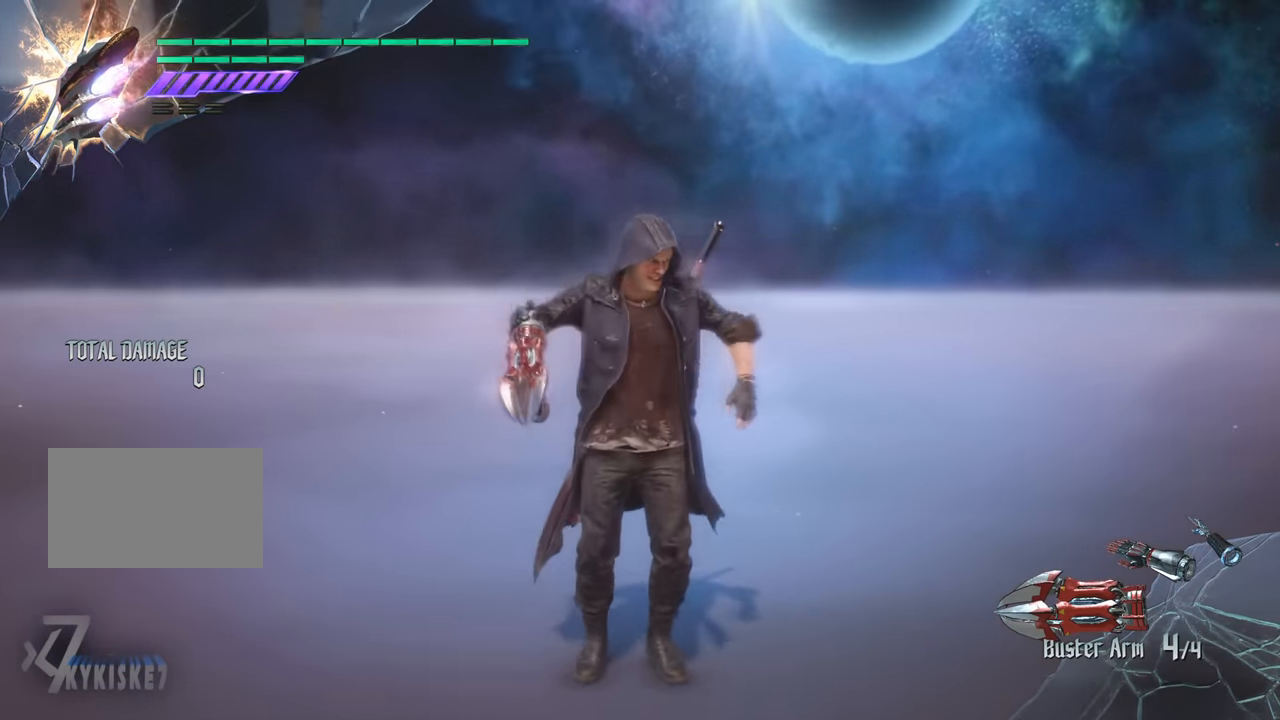
{"buttons": [], "left_stick": "center", "right_stick": "left"}
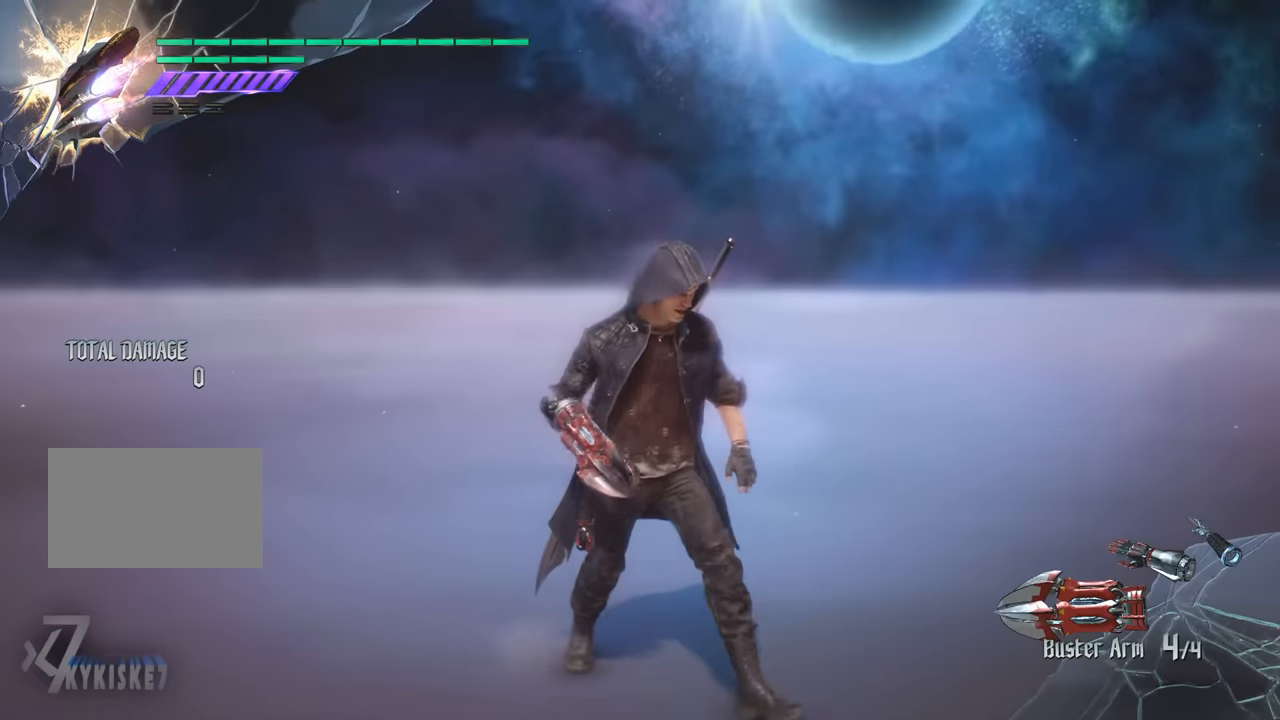
{"buttons": [], "left_stick": "center", "right_stick": "left", "events": []}
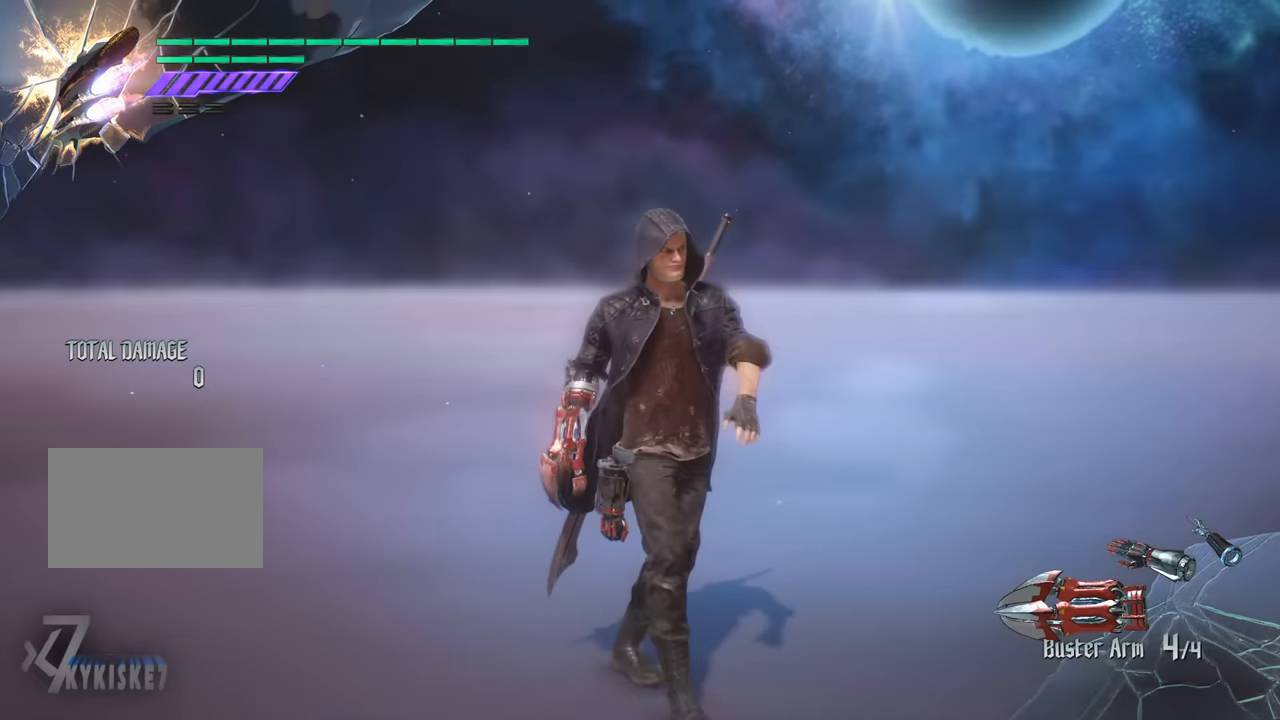
{"buttons": [], "left_stick": "center", "right_stick": "left", "events": []}
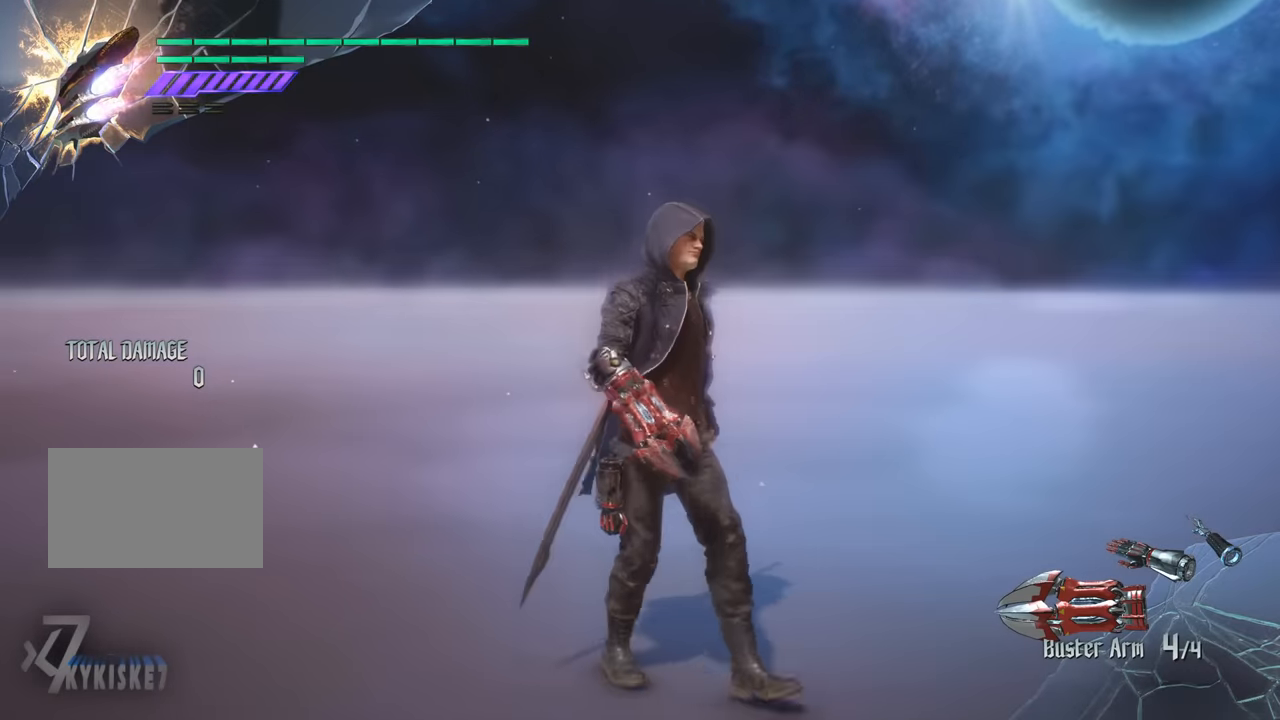
{"buttons": [], "left_stick": "center", "right_stick": "left", "events": []}